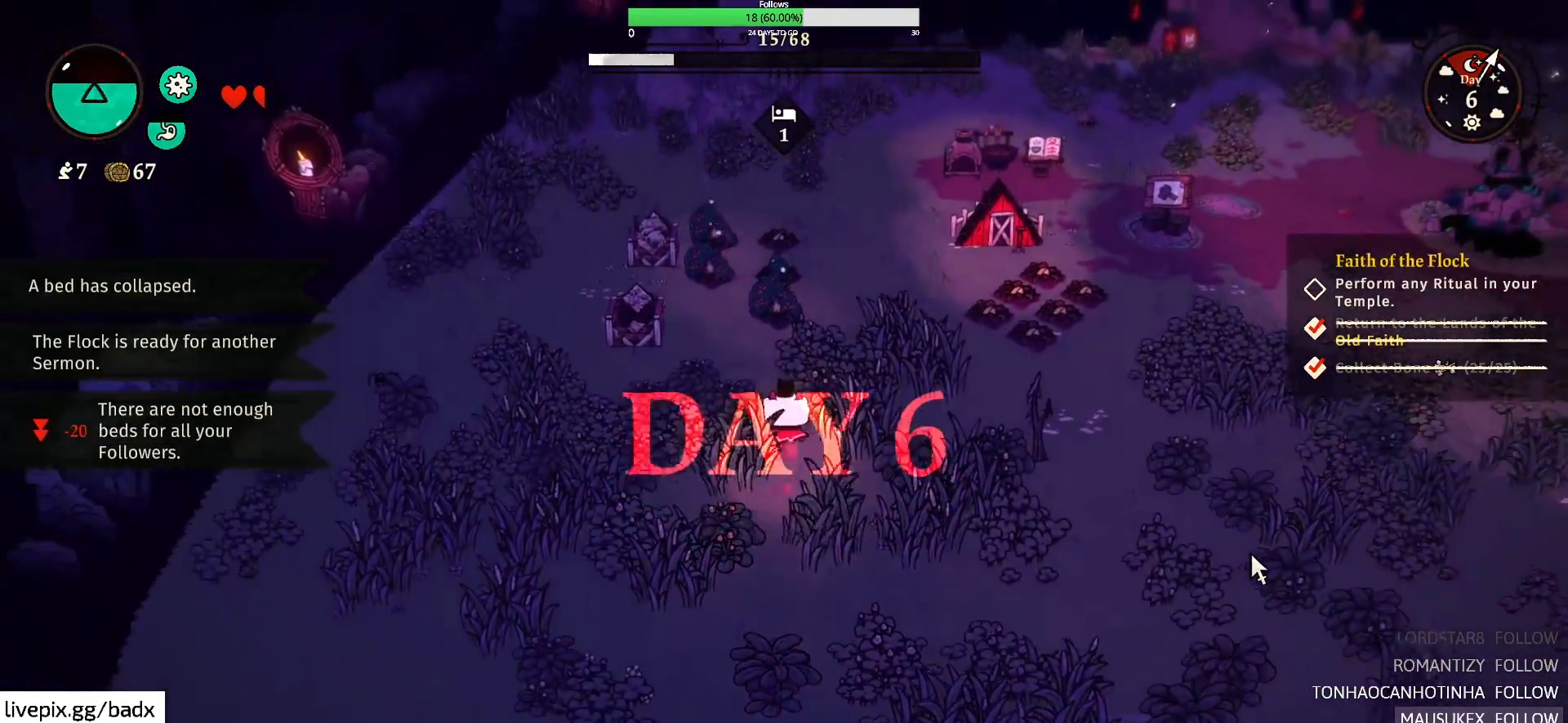
Gameplay with keyboard and mouse; each line is a JSON object with the keys and mouse buttons held at the frame after it. "events" lists presses ("down") and releases ("up") of "1", "2", "3", "4", "5", "a", "alt", "c", "ctrl", "d", "e", "f", "g", "q", "s", "shift", "space", "tab", "v", "w", "x", "mouse_left", "mouse_wheel", "mouse_right", "mouse_mb4" and "mouse_mb5" between this image and that frame as [ms after this image, input, new state], when the widget could be followed in between. "mouse_left", "mouse_wheel", "mouse_right", "mouse_mb4", "mouse_mb5" = the "left", "wheel", "right", "mb4", "mb5" buttons of the "mouse" list. No other keys are recorded. "wheel" means that the mouse wheel is clicked or scrolled. Mouse movement is not recorded.
{"keys": ["w"], "mouse": [], "events": [[67, "a", "down"], [250, "a", "up"]]}
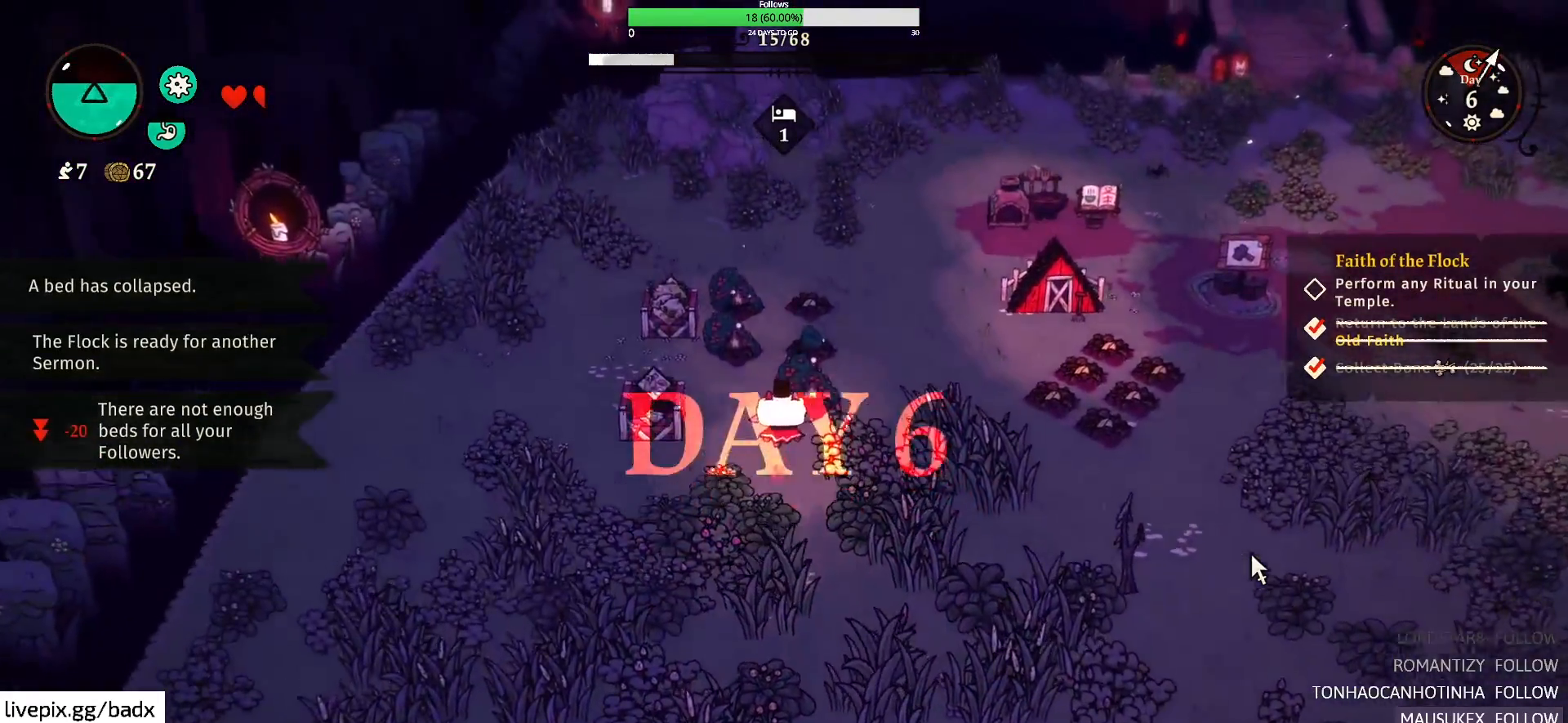
{"keys": ["w"], "mouse": [], "events": []}
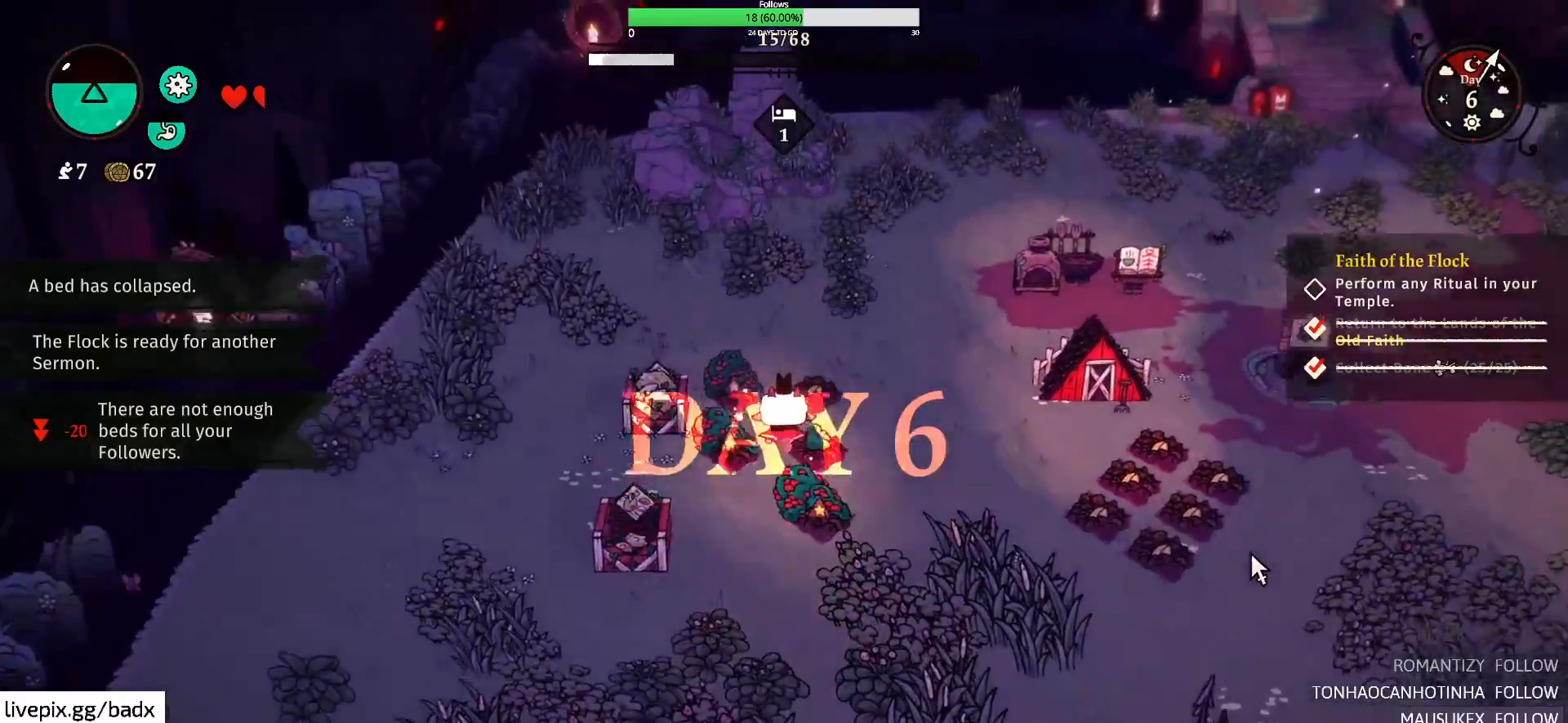
{"keys": [], "mouse": [], "events": [[84, "w", "up"]]}
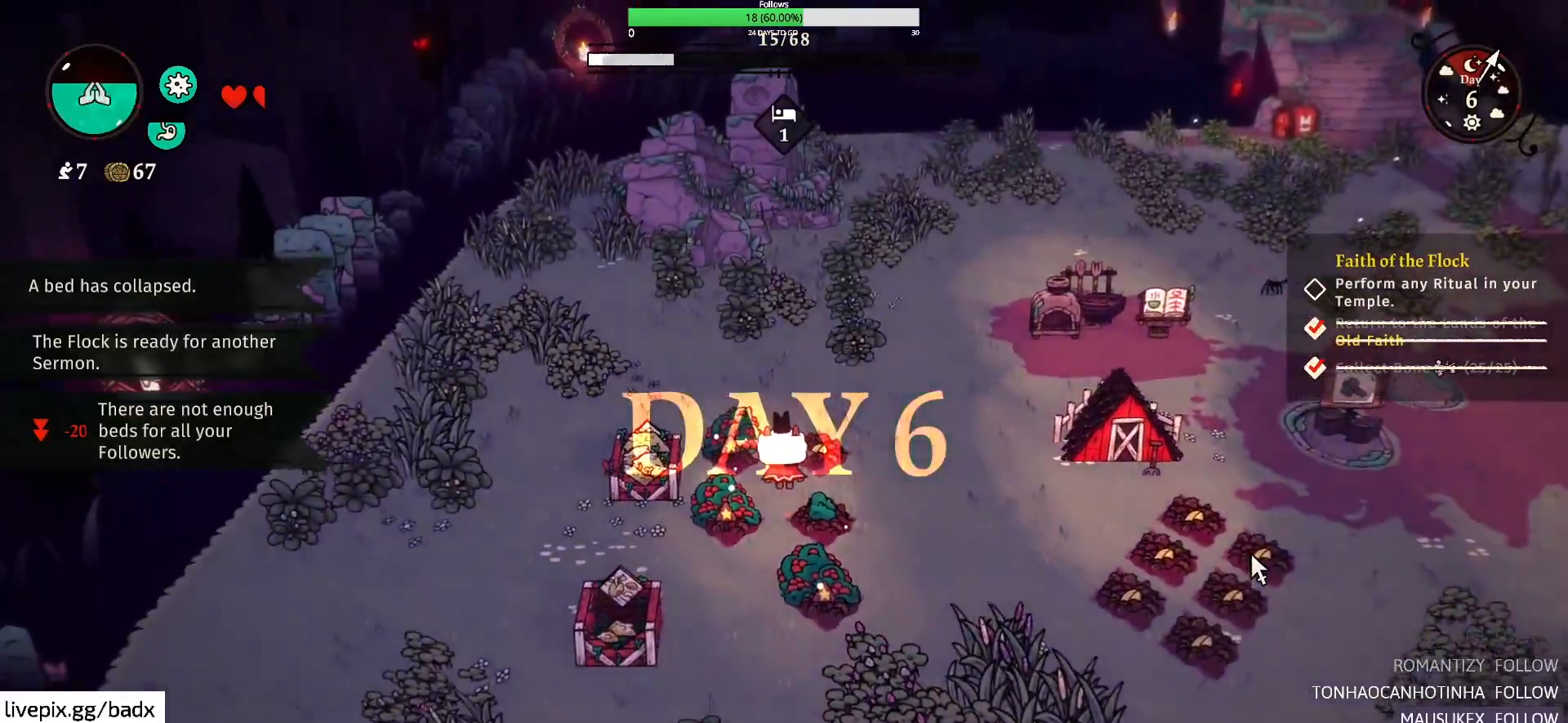
{"keys": [], "mouse": [], "events": []}
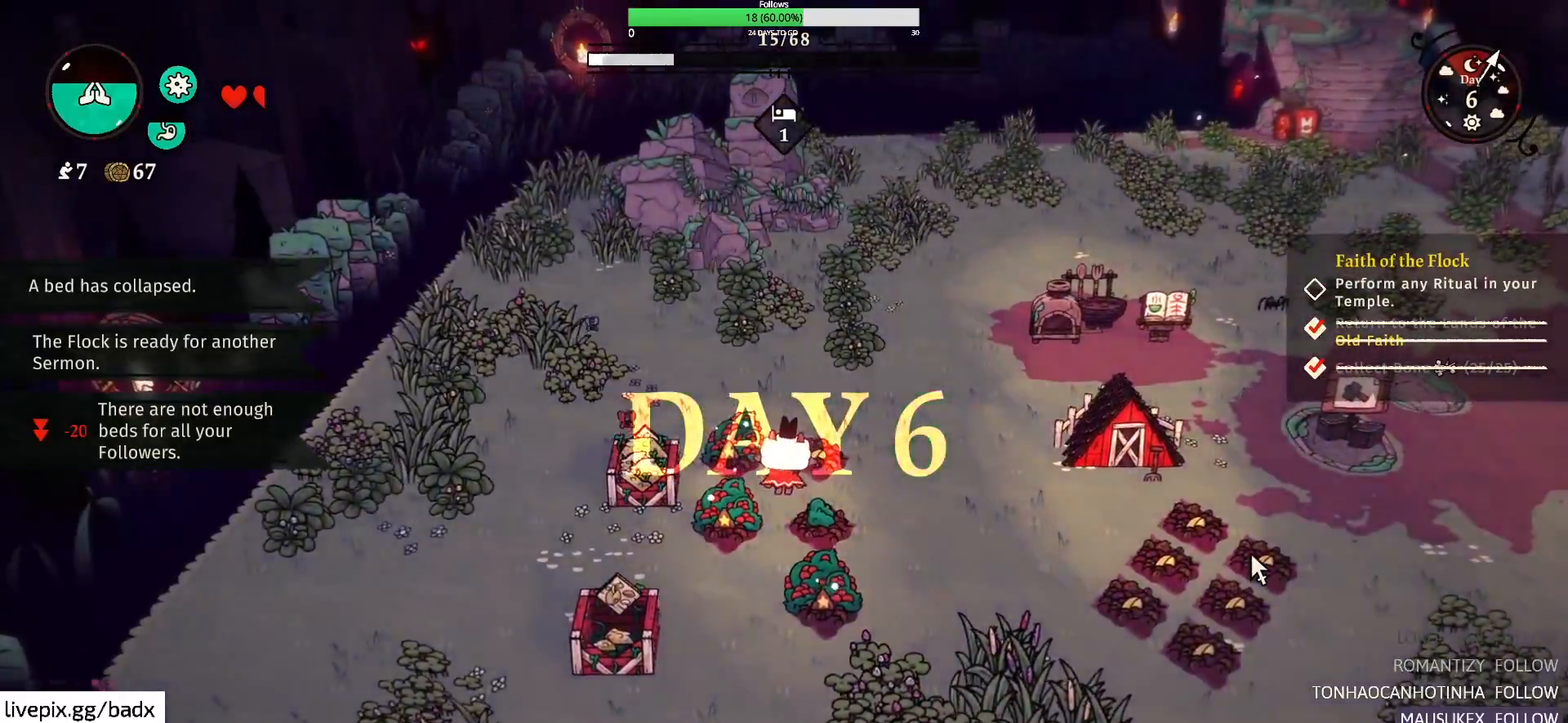
{"keys": [], "mouse": [], "events": []}
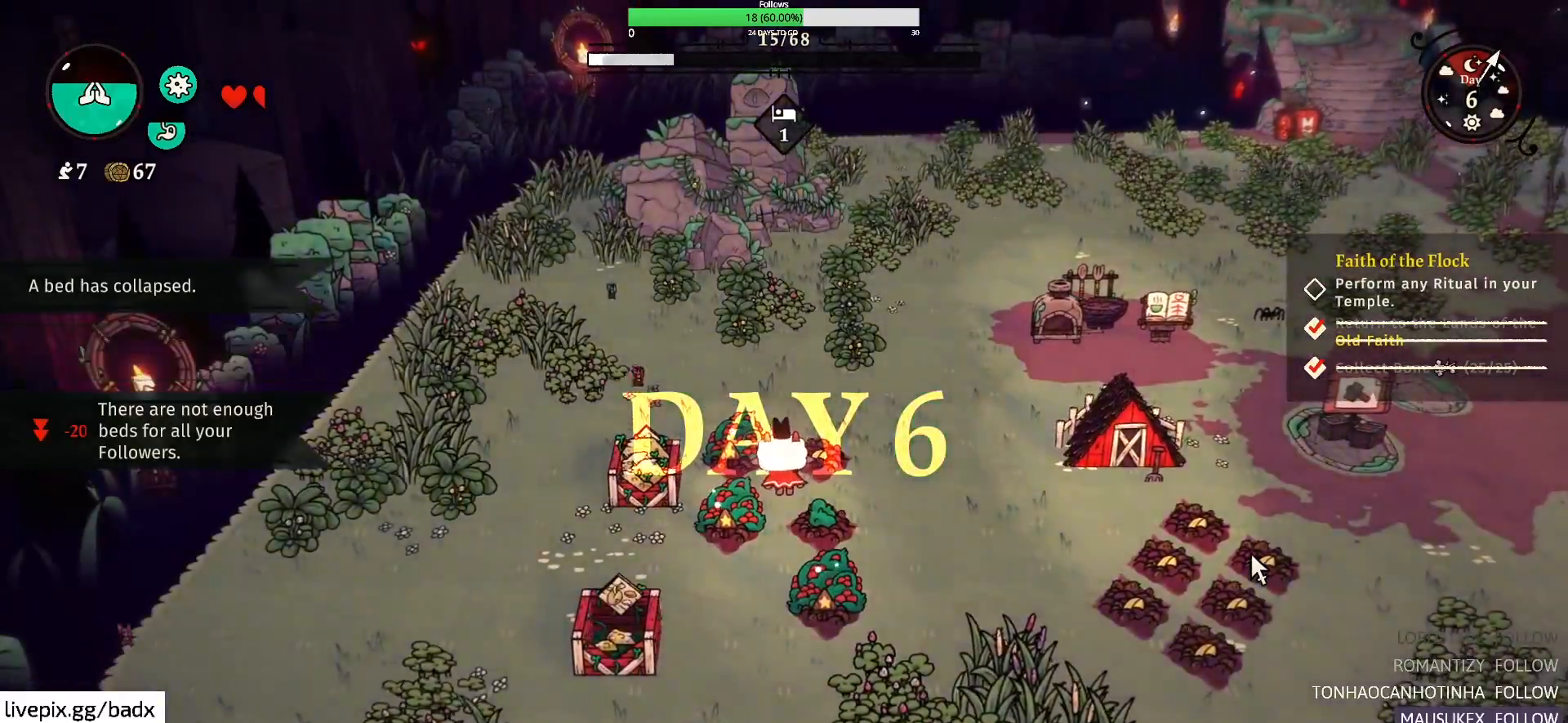
{"keys": ["d"], "mouse": [], "events": [[367, "d", "down"]]}
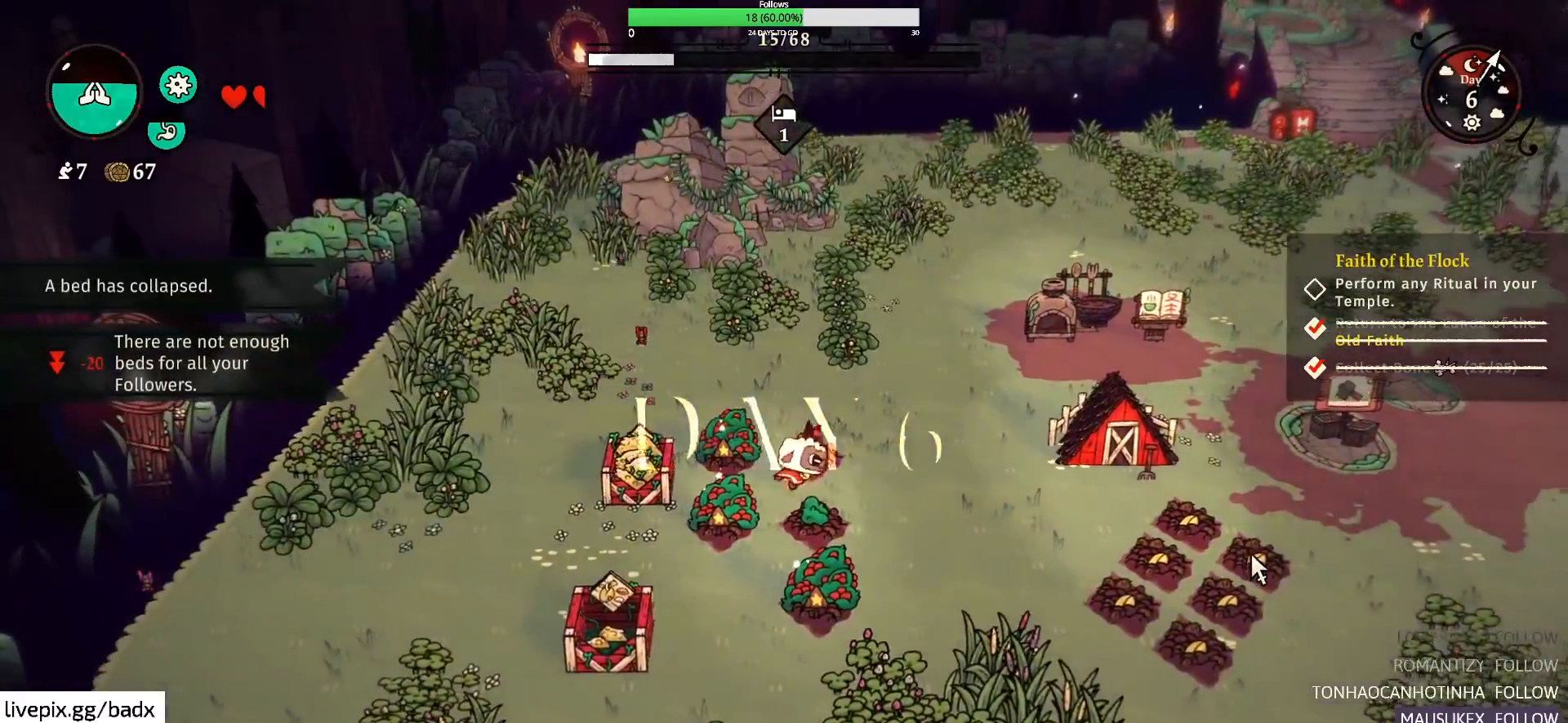
{"keys": ["d"], "mouse": [], "events": [[17, "alt", "down"], [200, "alt", "up"], [300, "alt", "down"], [434, "alt", "up"]]}
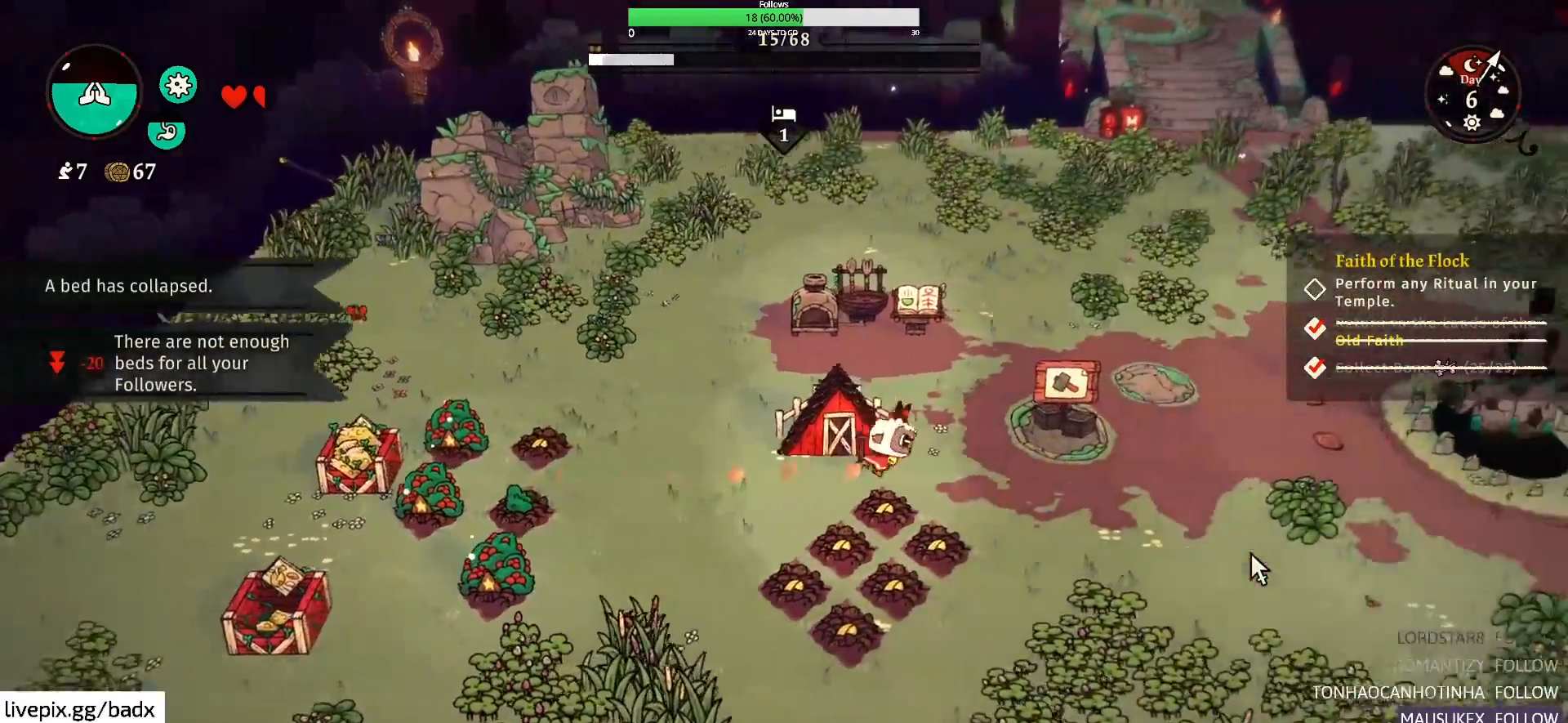
{"keys": ["alt", "d"], "mouse": [], "events": [[34, "alt", "down"], [184, "alt", "up"], [217, "alt", "down"], [400, "alt", "up"], [450, "alt", "down"]]}
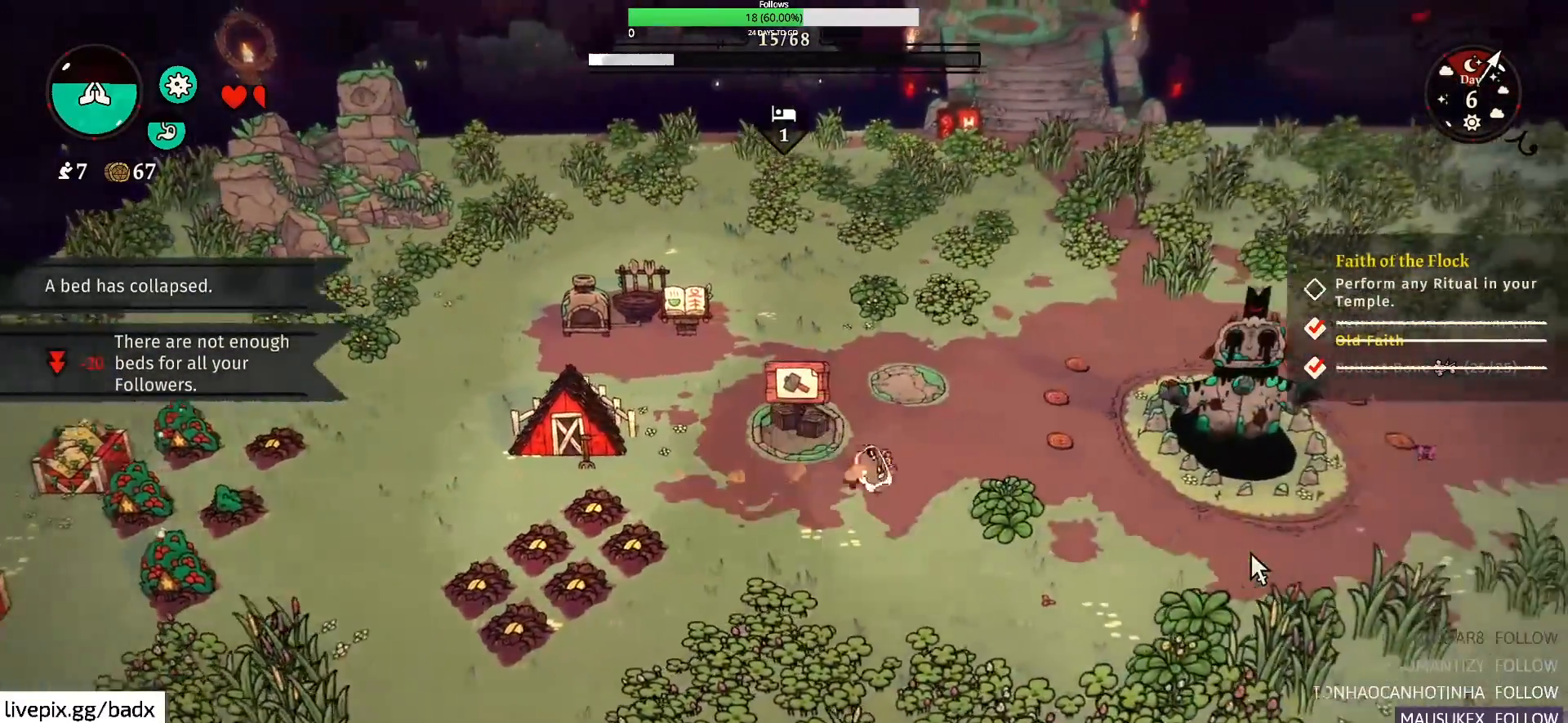
{"keys": ["d"], "mouse": [], "events": [[100, "alt", "up"], [184, "alt", "down"], [250, "alt", "up"], [367, "alt", "down"], [484, "alt", "up"]]}
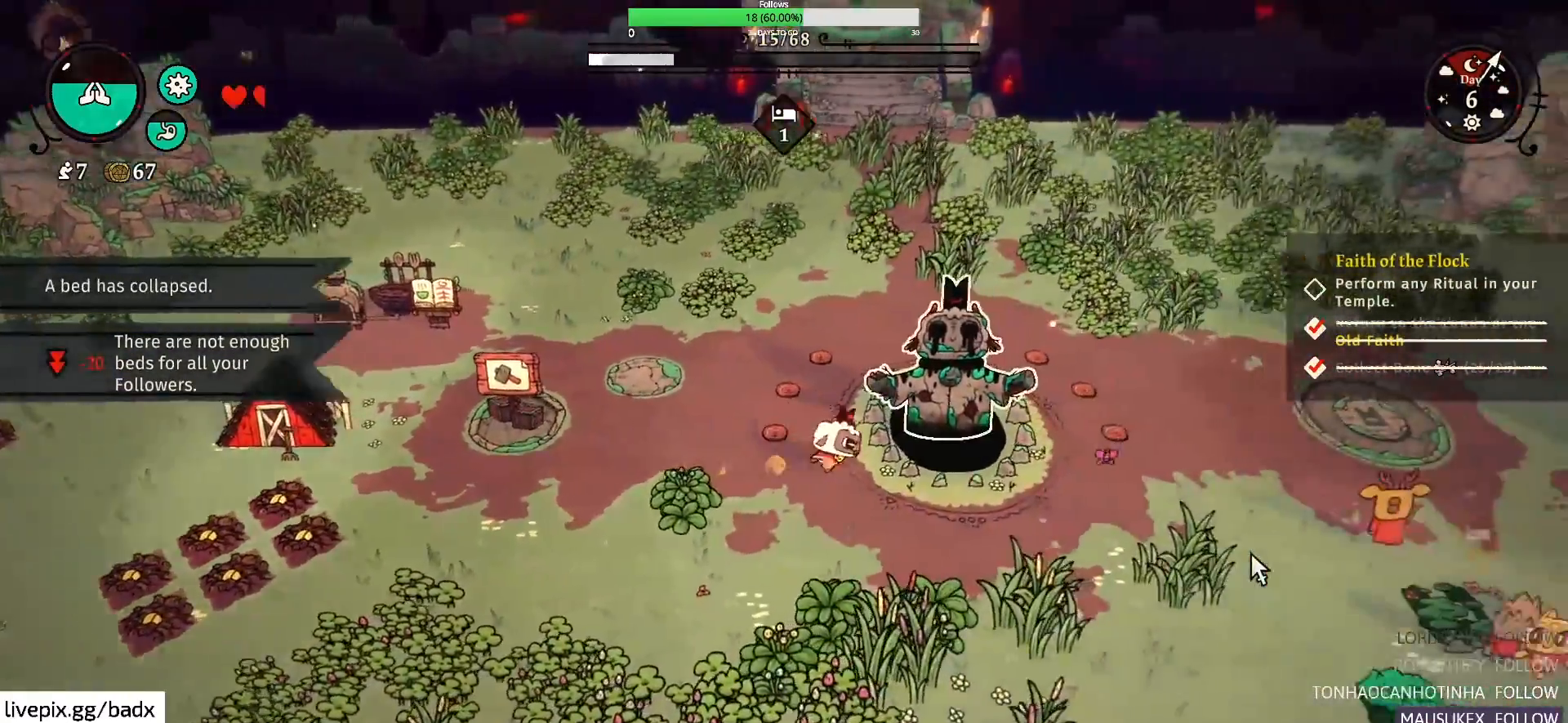
{"keys": ["d"], "mouse": [], "events": [[50, "alt", "down"], [250, "alt", "up"]]}
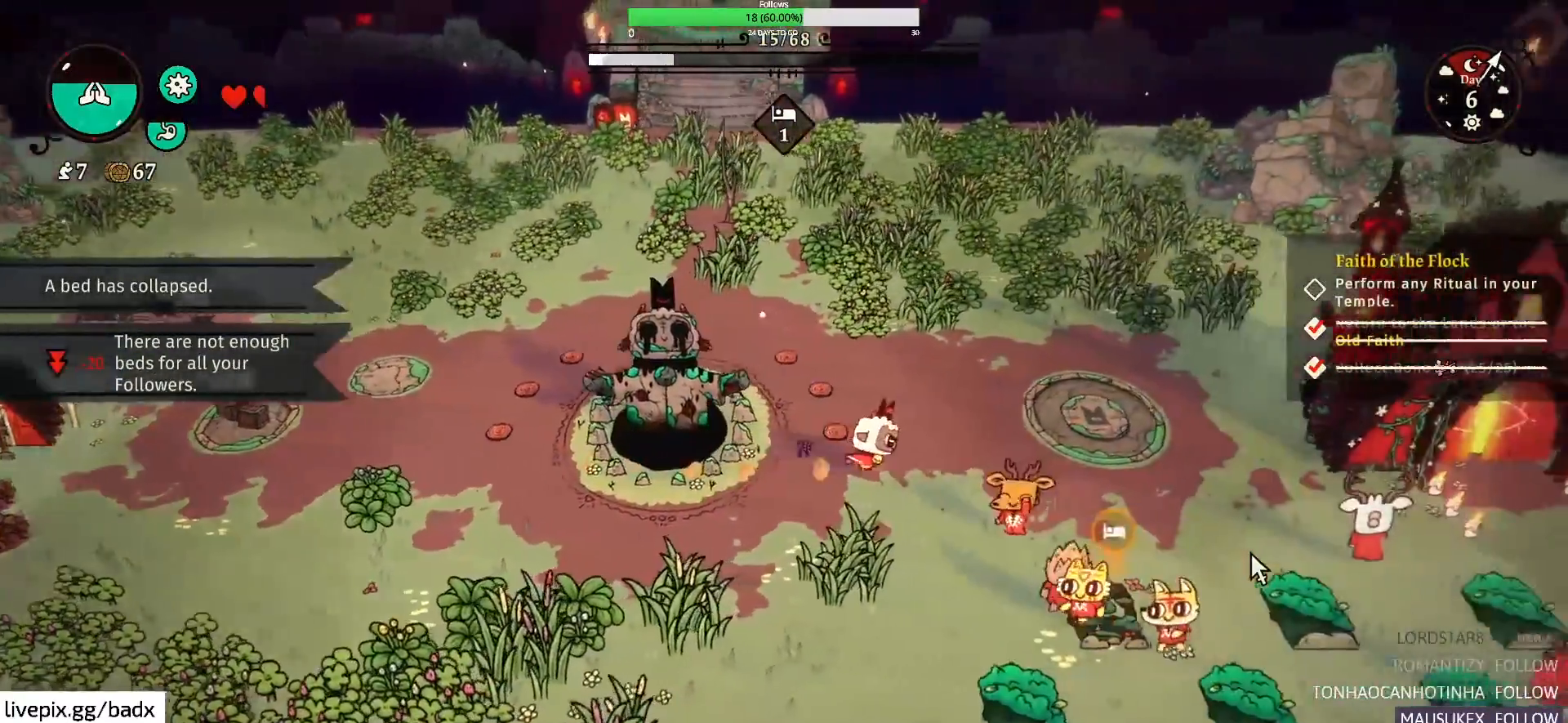
{"keys": ["d"], "mouse": [], "events": [[167, "d", "up"], [267, "d", "down"]]}
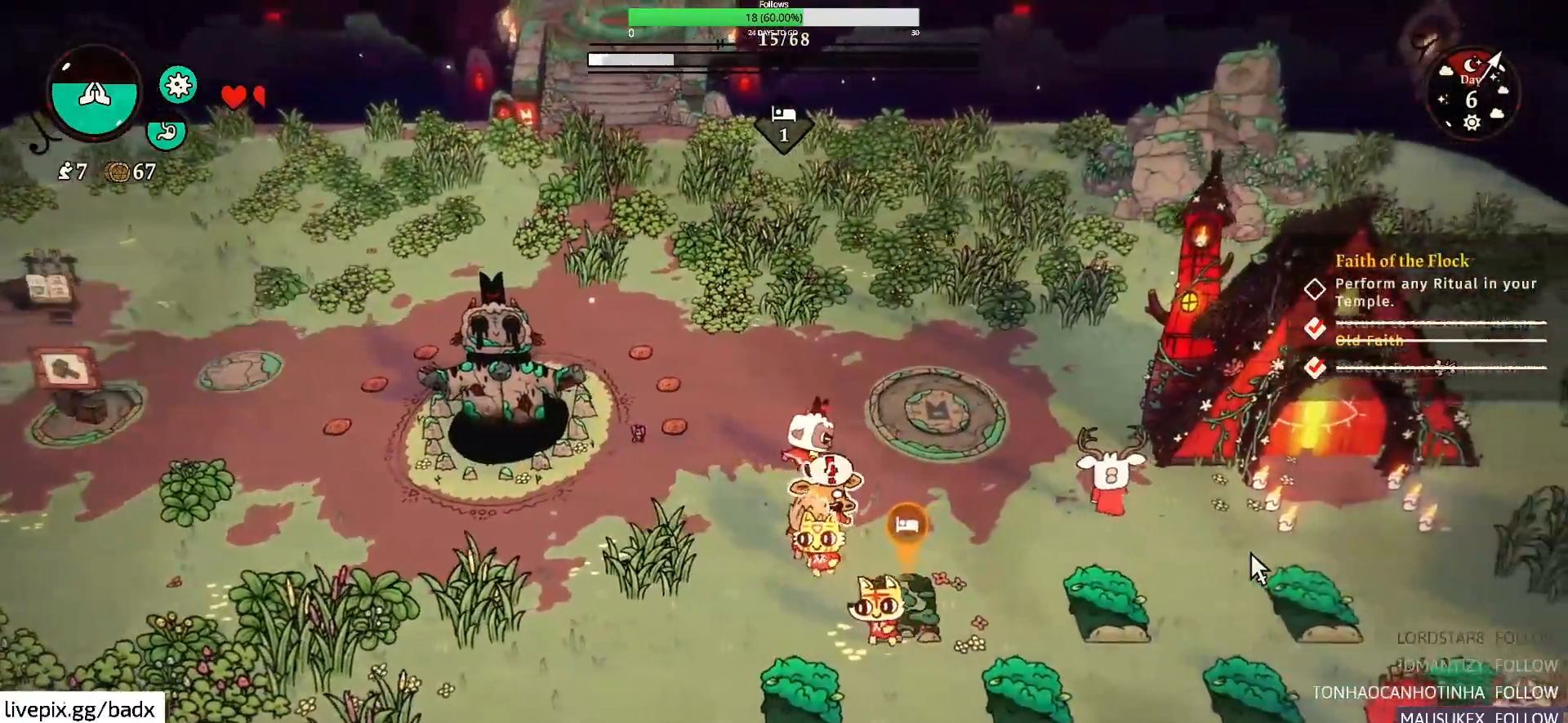
{"keys": [], "mouse": [], "events": [[84, "s", "down"], [184, "d", "up"], [467, "s", "up"]]}
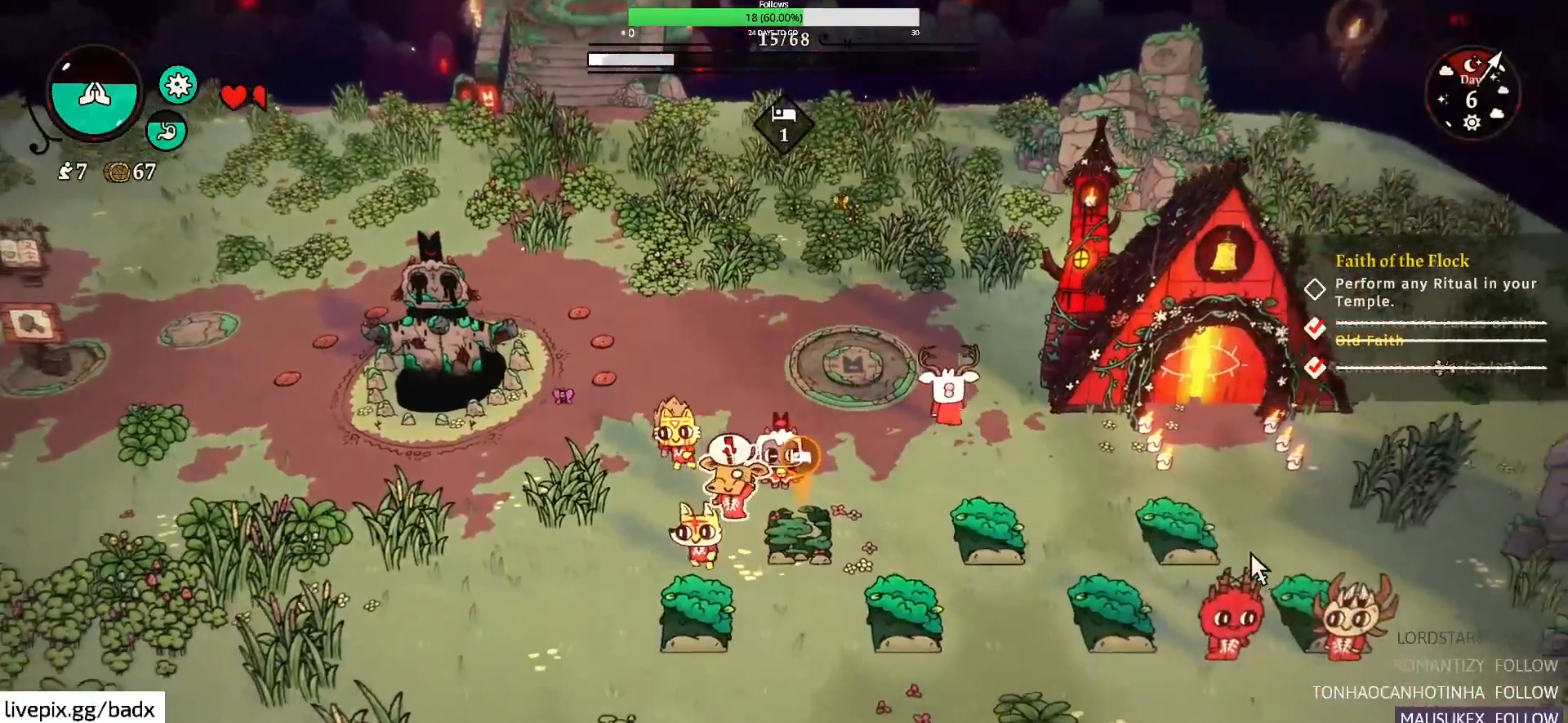
{"keys": ["a"], "mouse": [], "events": [[200, "a", "down"], [250, "s", "down"], [434, "s", "up"]]}
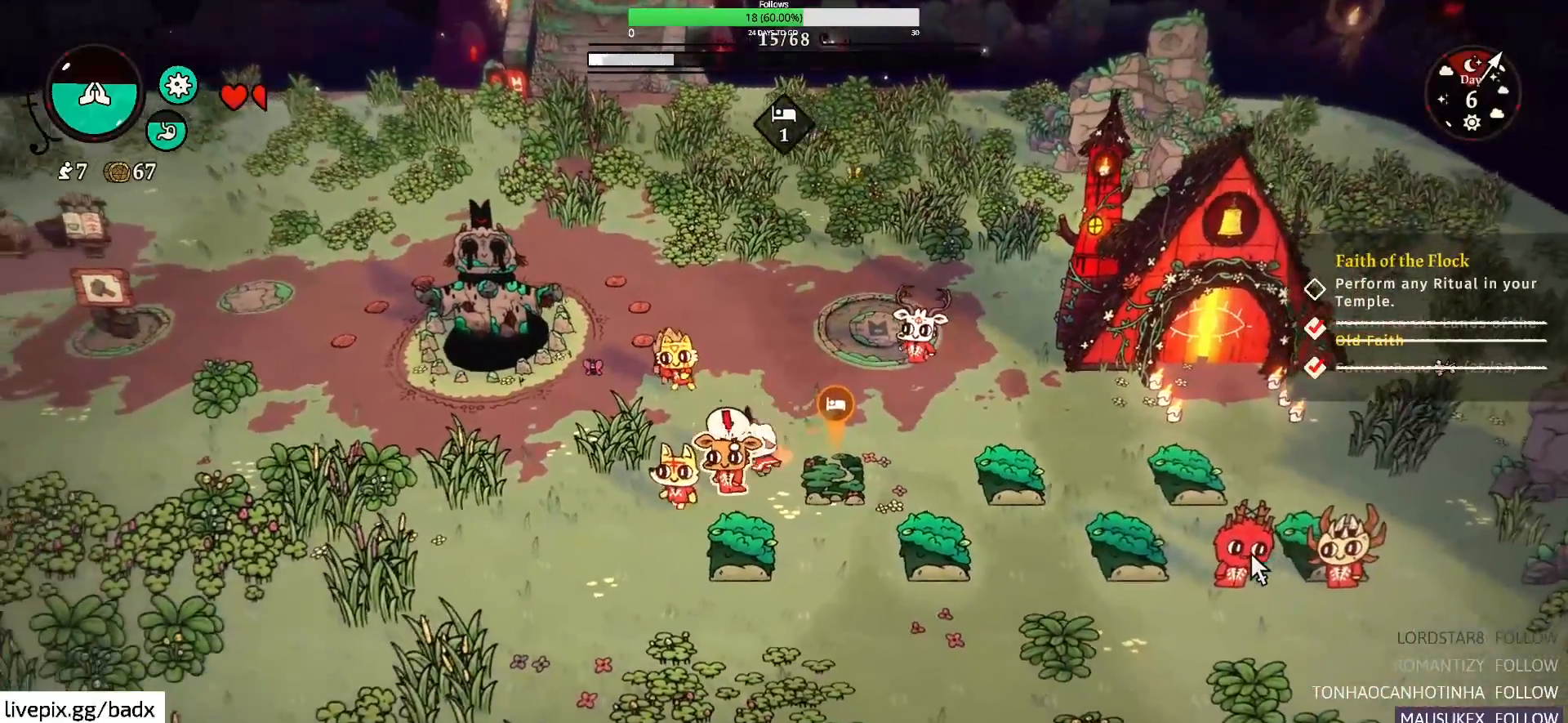
{"keys": [], "mouse": [], "events": [[17, "a", "up"], [17, "e", "down"], [167, "e", "up"]]}
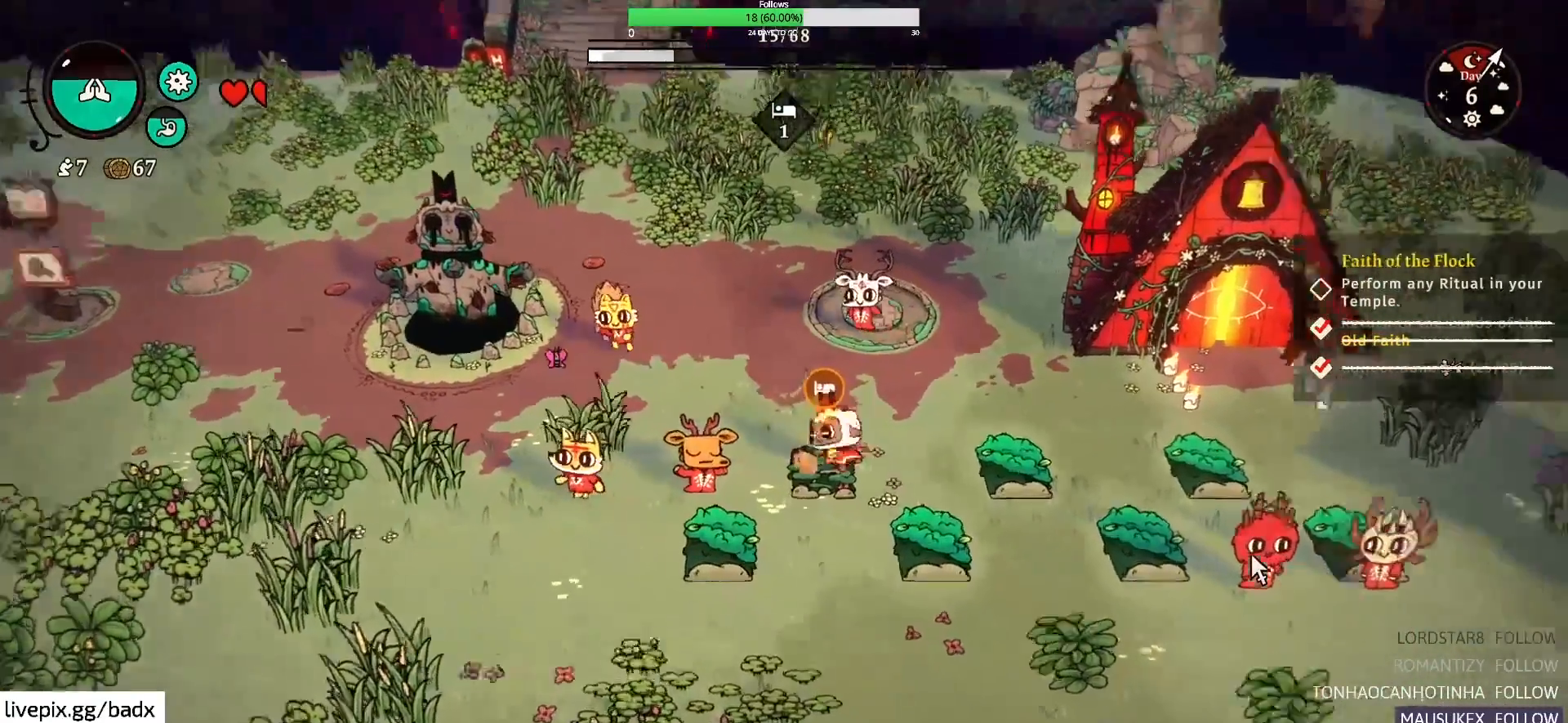
{"keys": [], "mouse": [], "events": []}
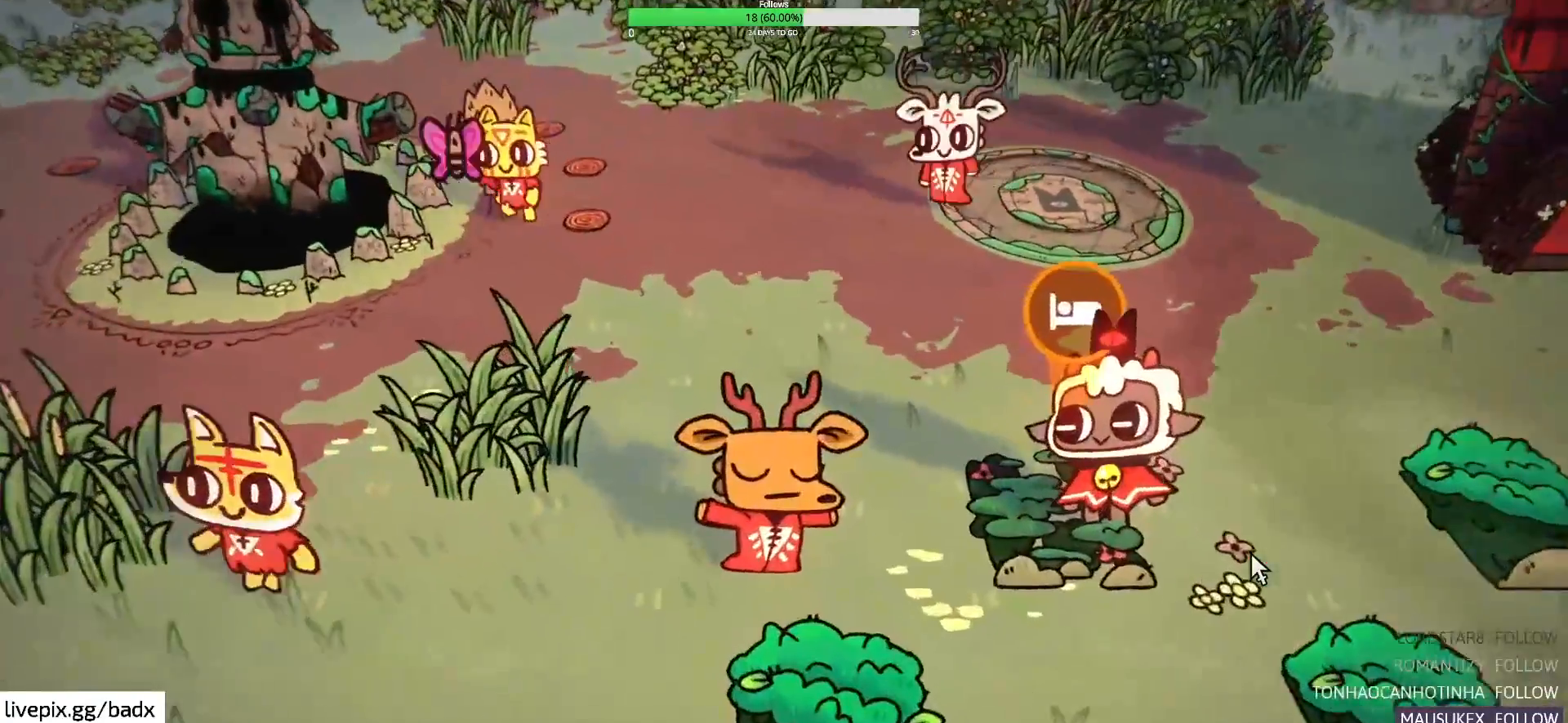
{"keys": [], "mouse": [], "events": []}
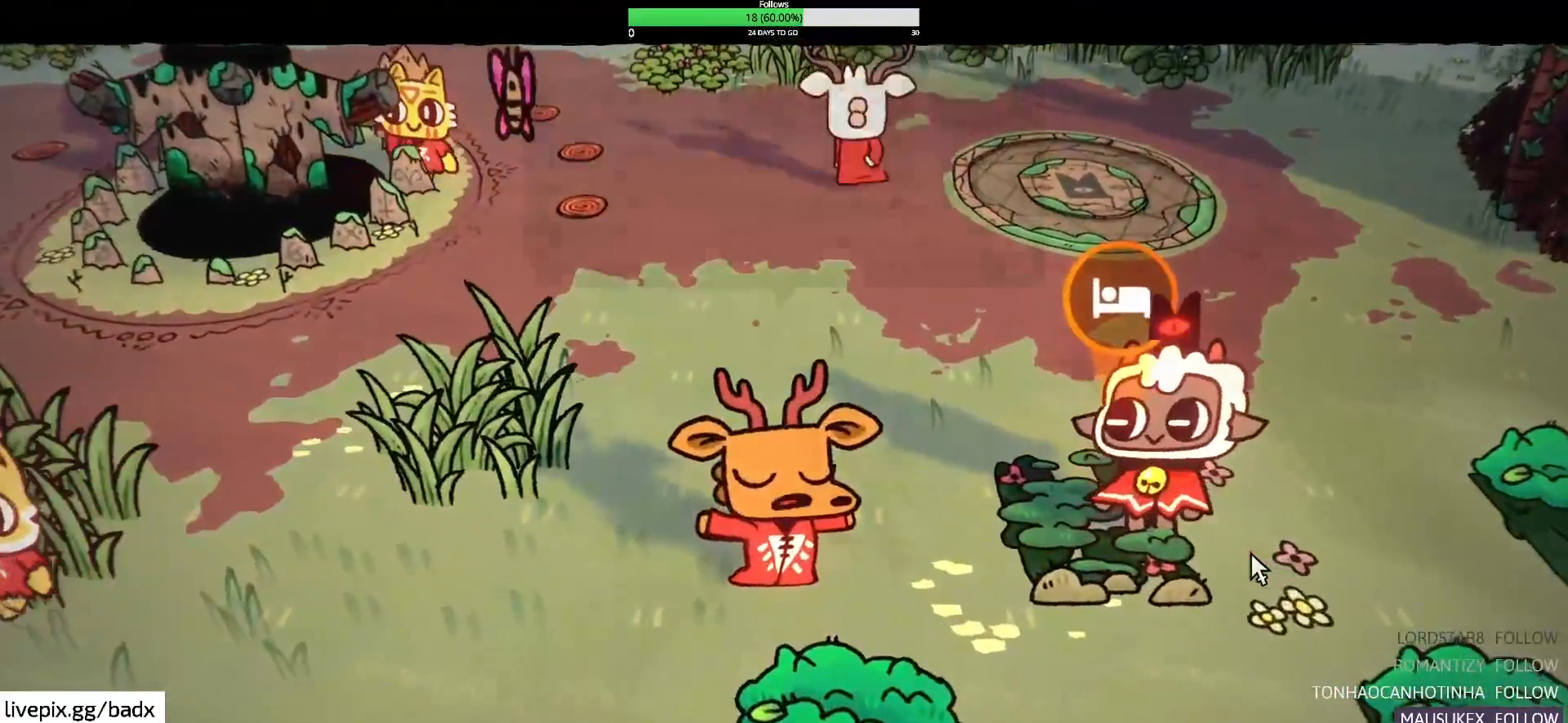
{"keys": [], "mouse": [], "events": []}
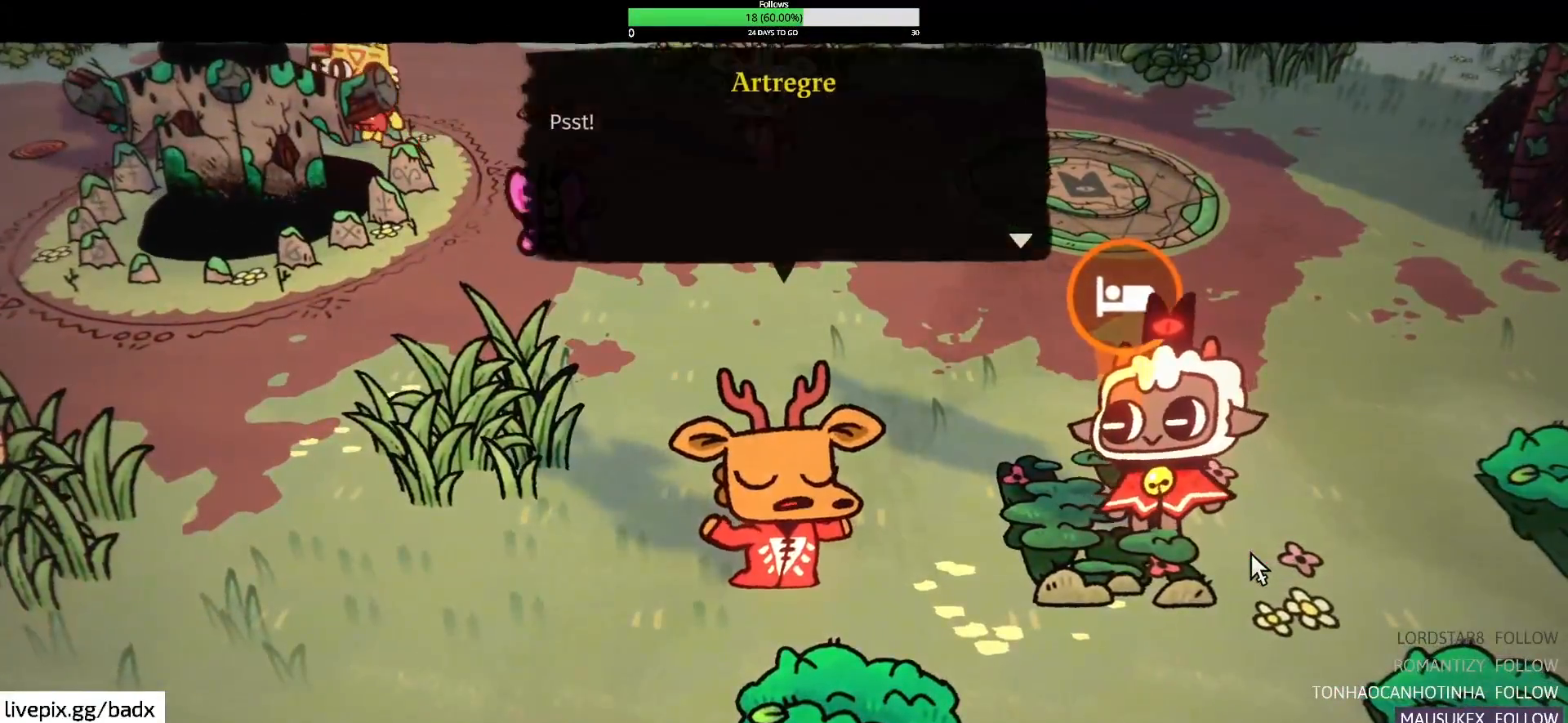
{"keys": [], "mouse": [], "events": [[284, "e", "down"], [384, "e", "up"]]}
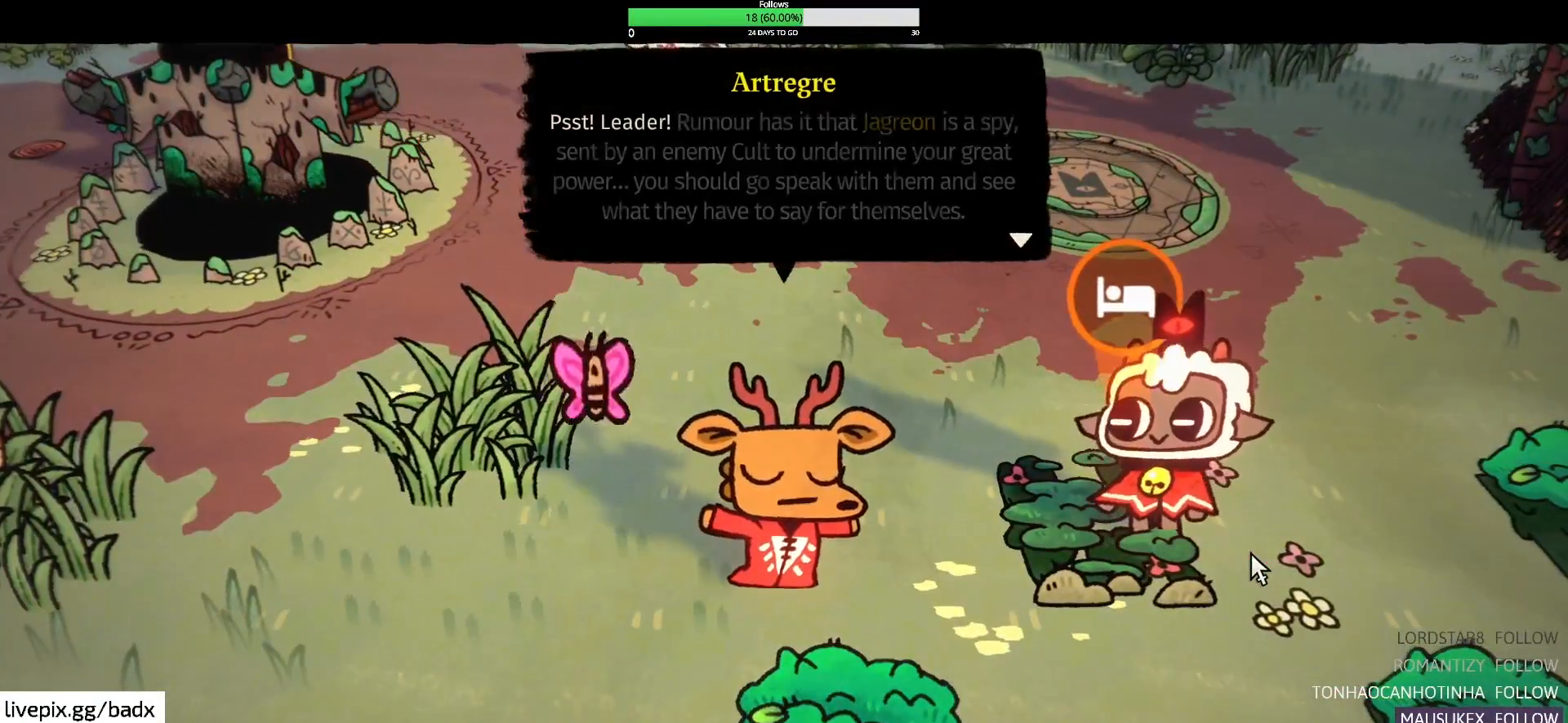
{"keys": [], "mouse": [], "events": []}
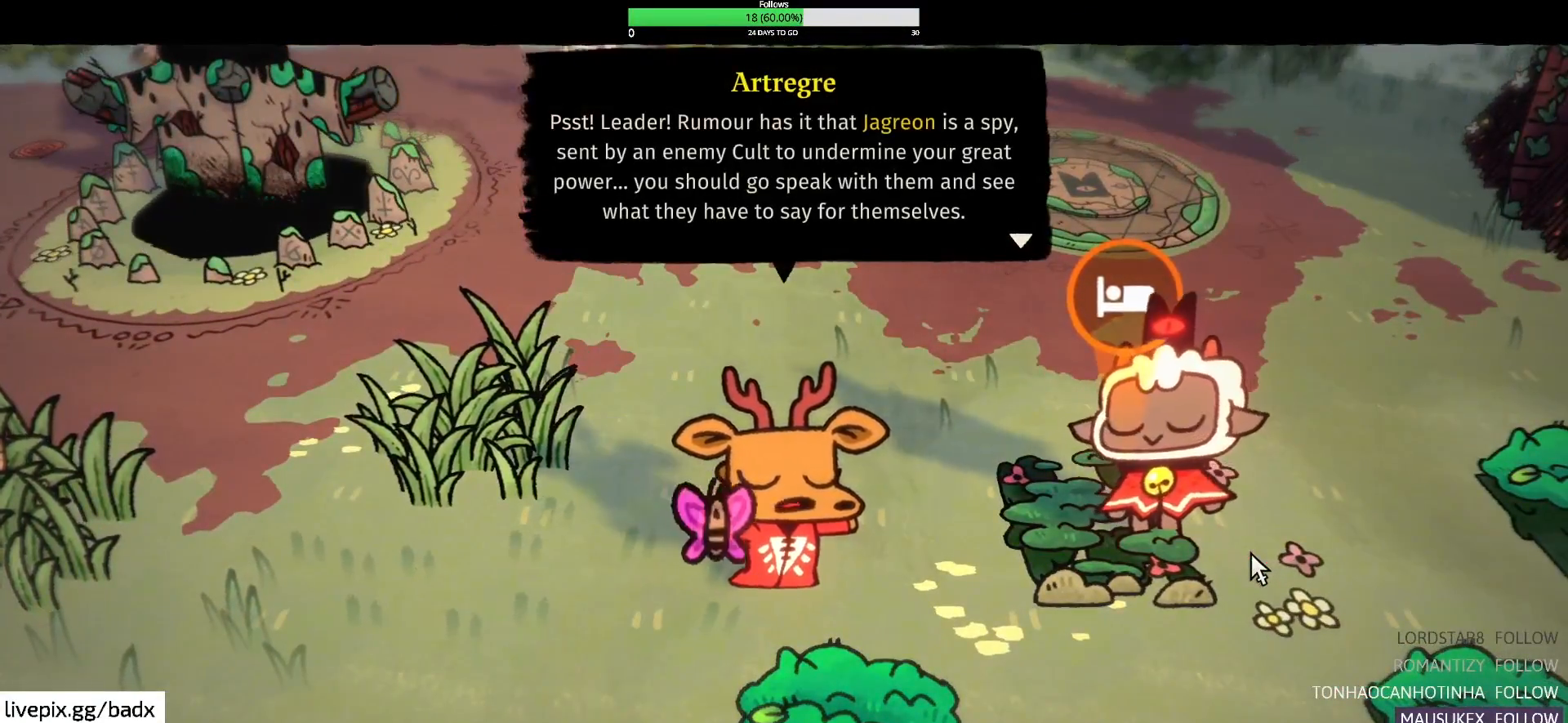
{"keys": [], "mouse": [], "events": [[267, "e", "down"], [350, "e", "up"]]}
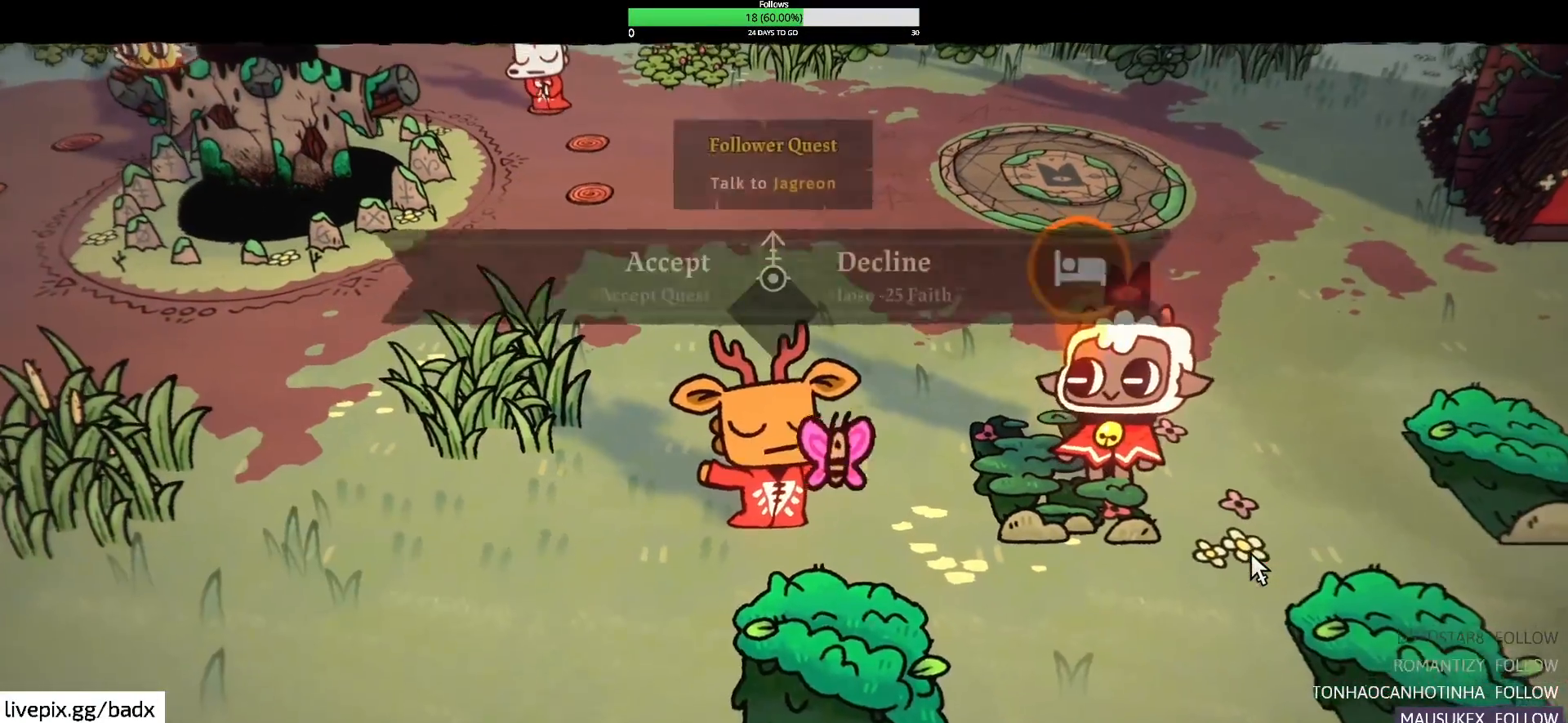
{"keys": [], "mouse": [], "events": []}
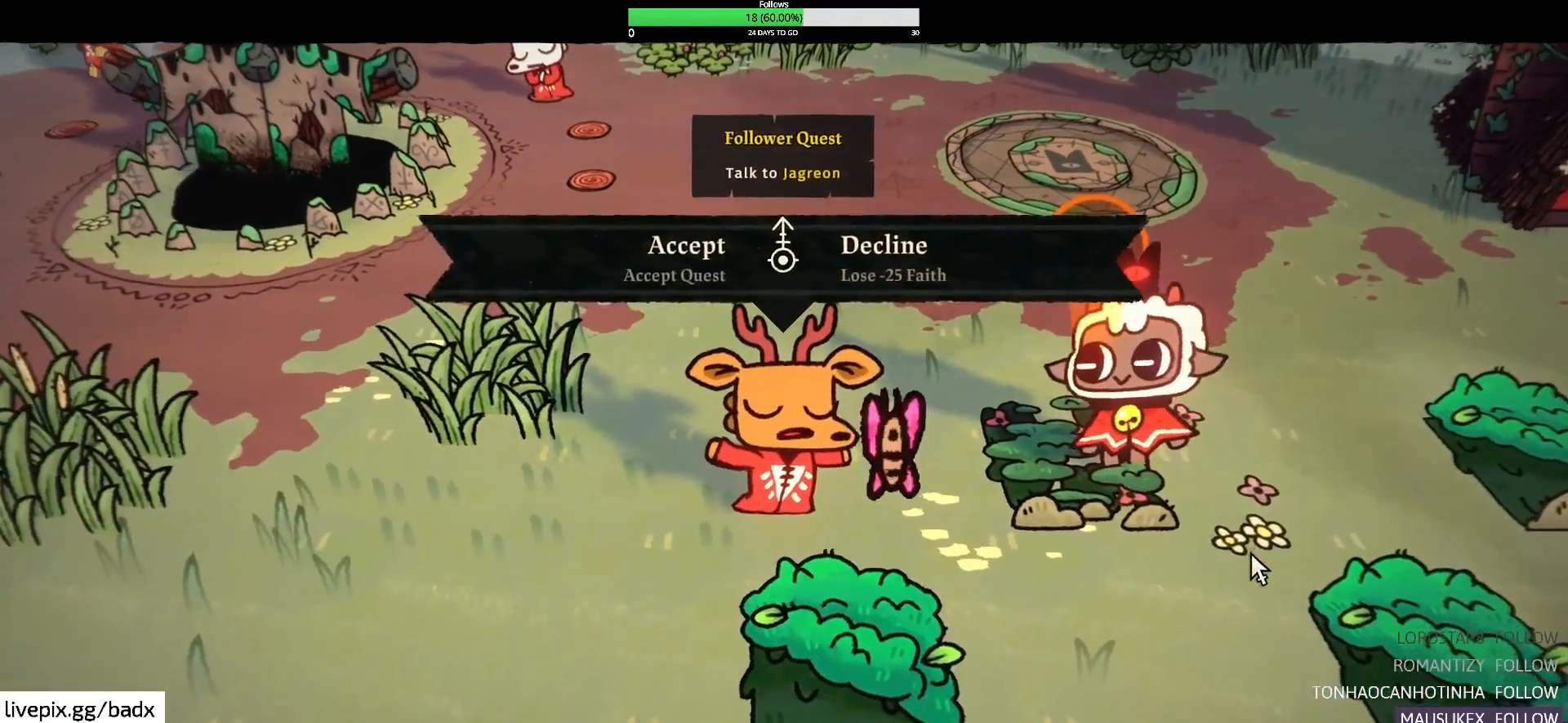
{"keys": [], "mouse": [], "events": []}
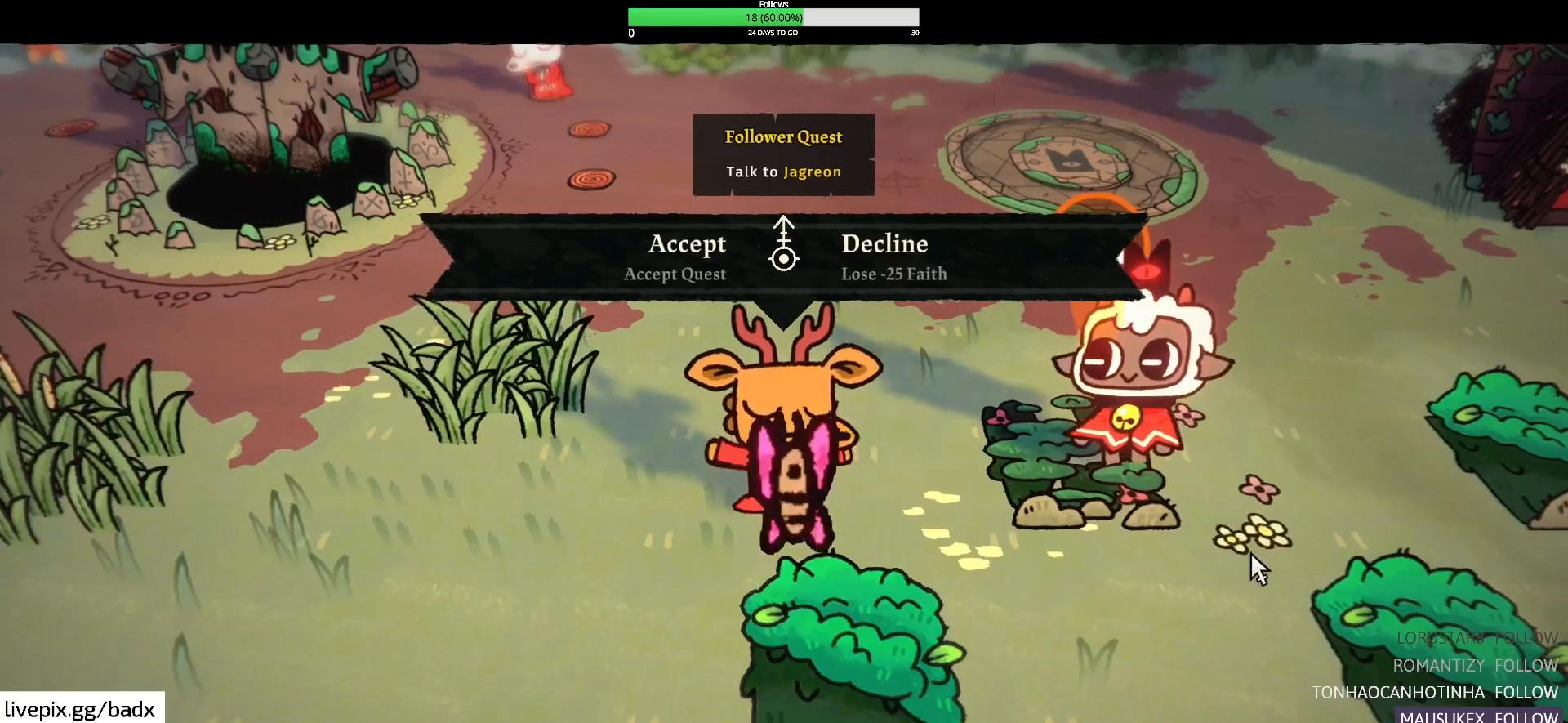
{"keys": [], "mouse": [], "events": []}
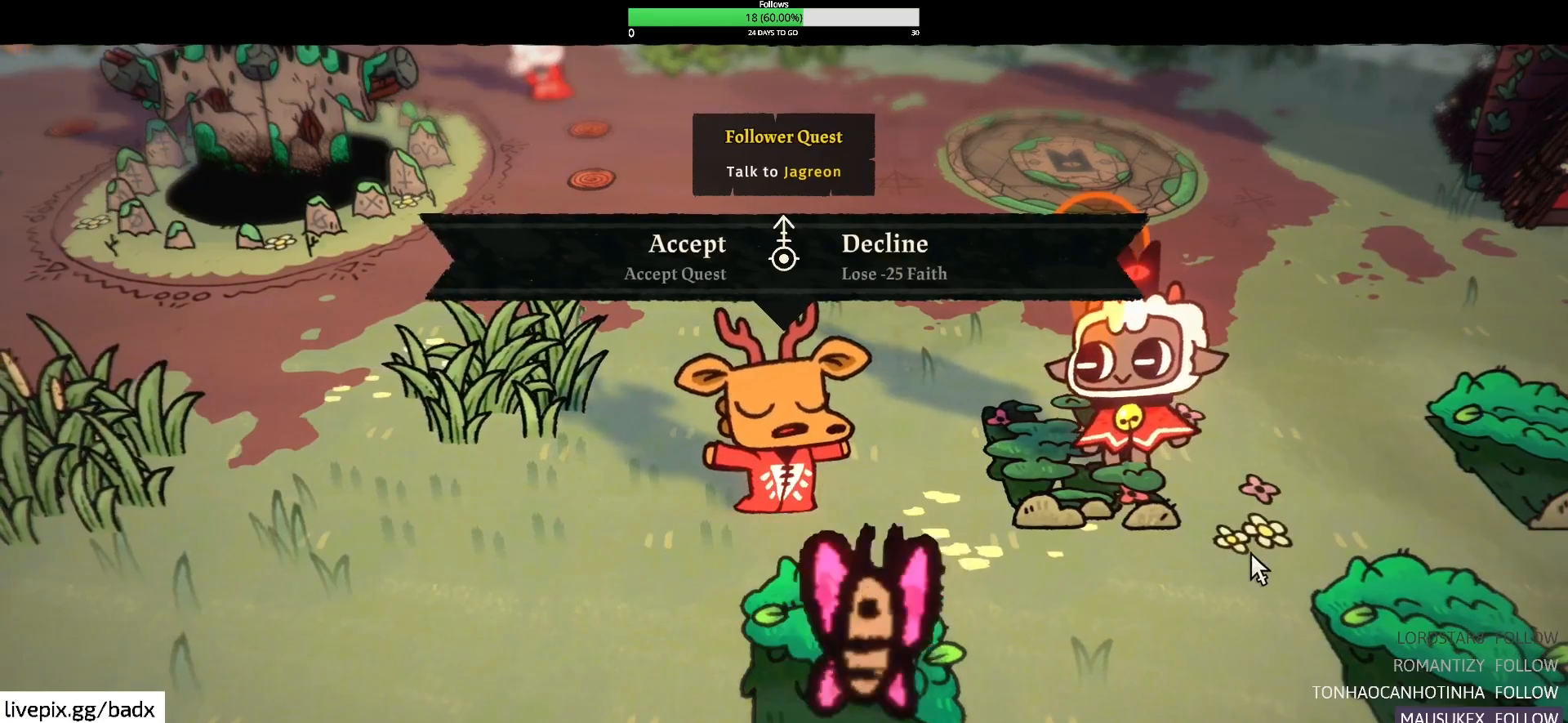
{"keys": [], "mouse": [], "events": []}
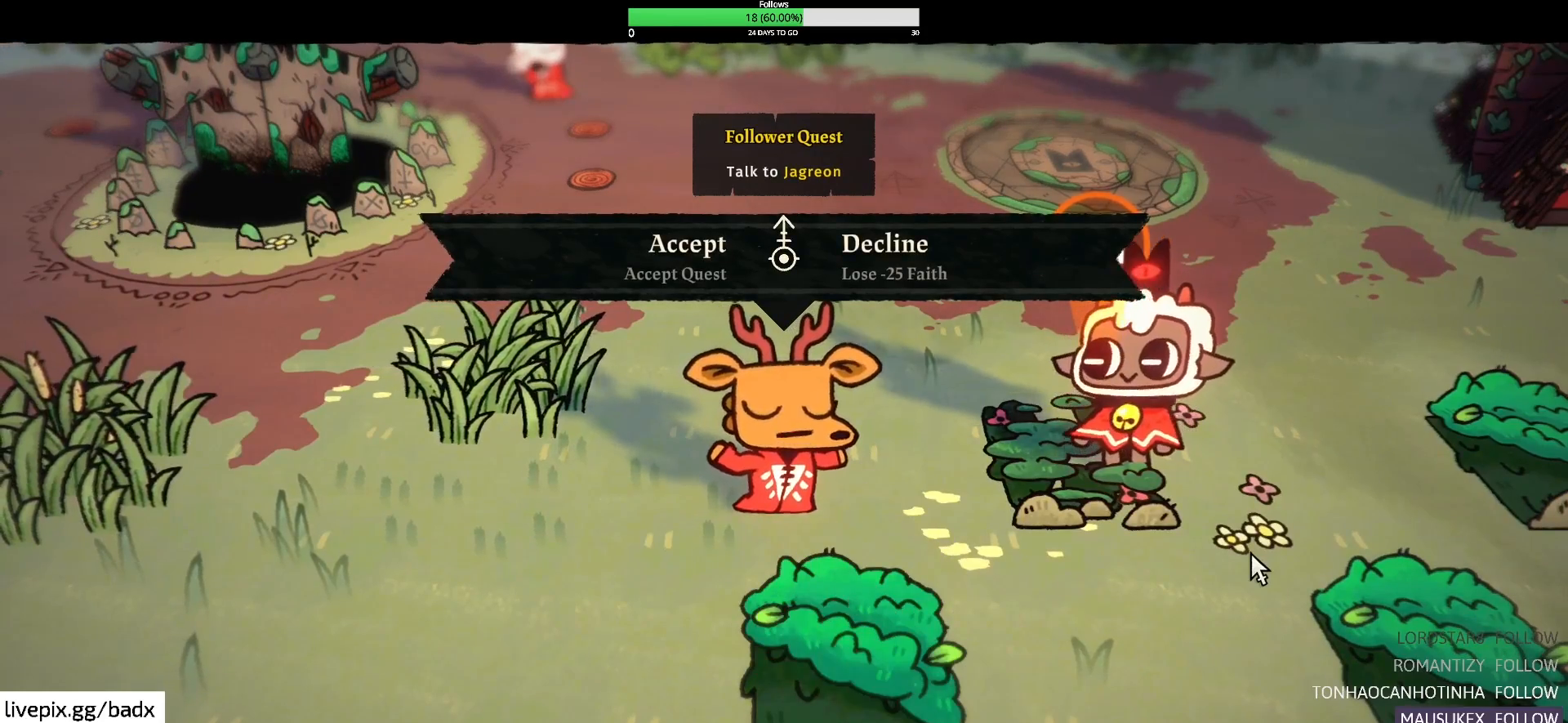
{"keys": [], "mouse": [], "events": []}
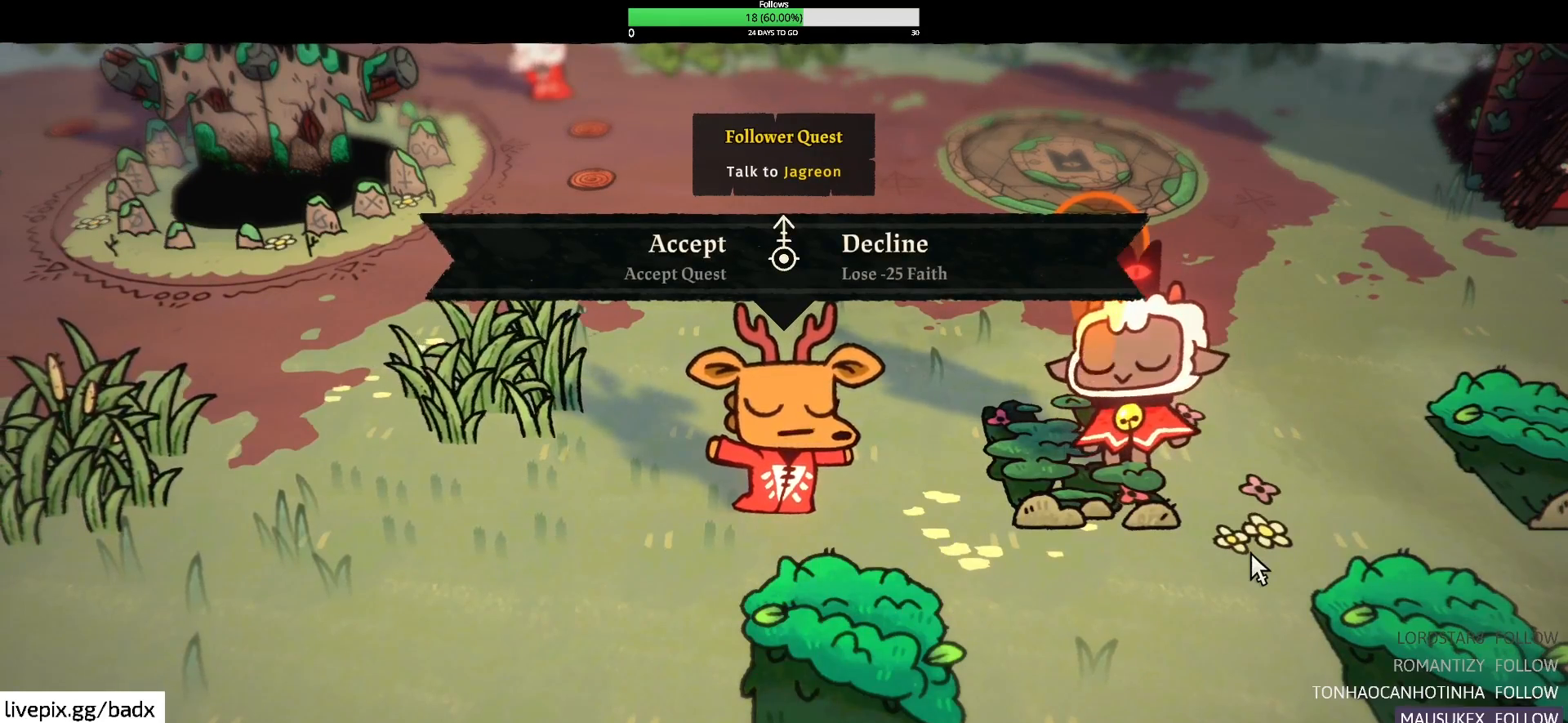
{"keys": [], "mouse": [], "events": []}
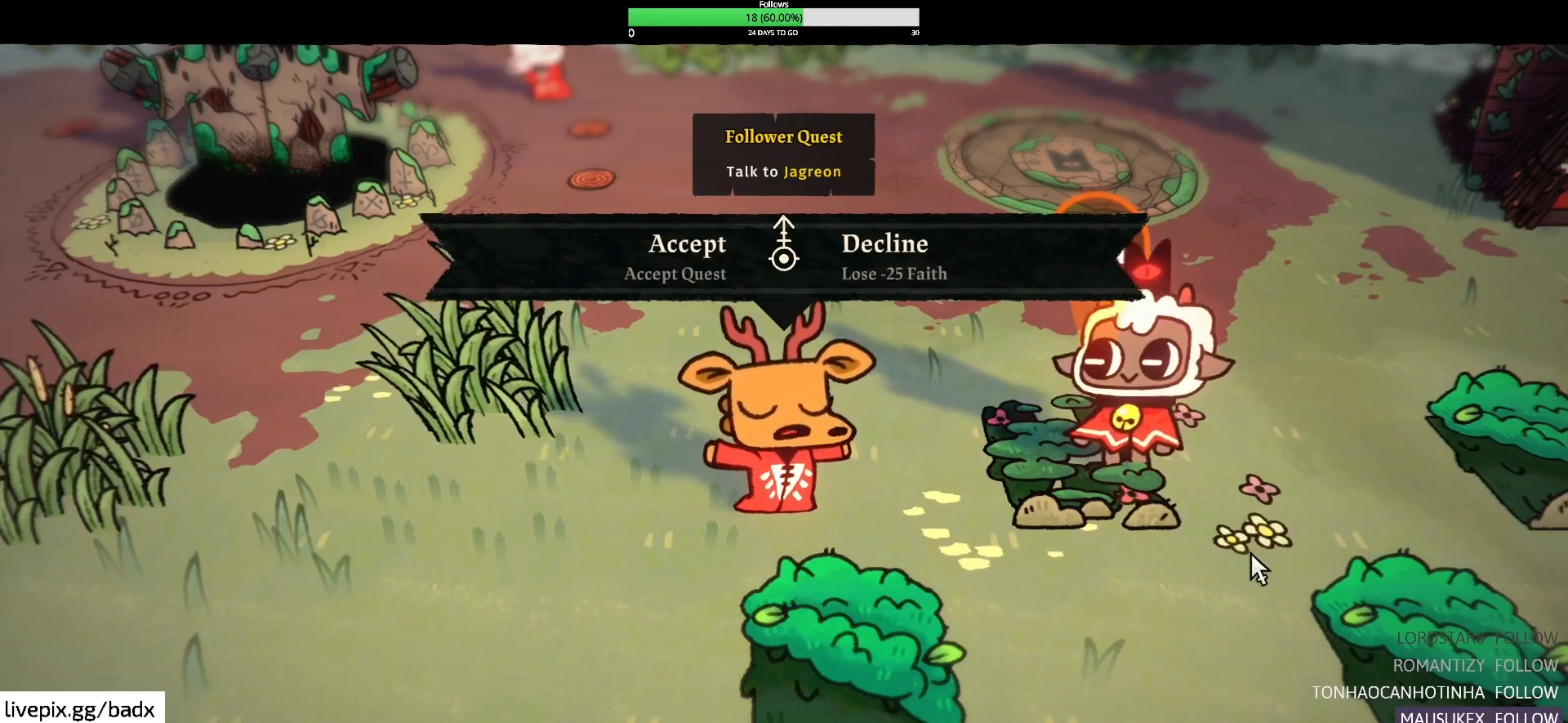
{"keys": [], "mouse": [], "events": []}
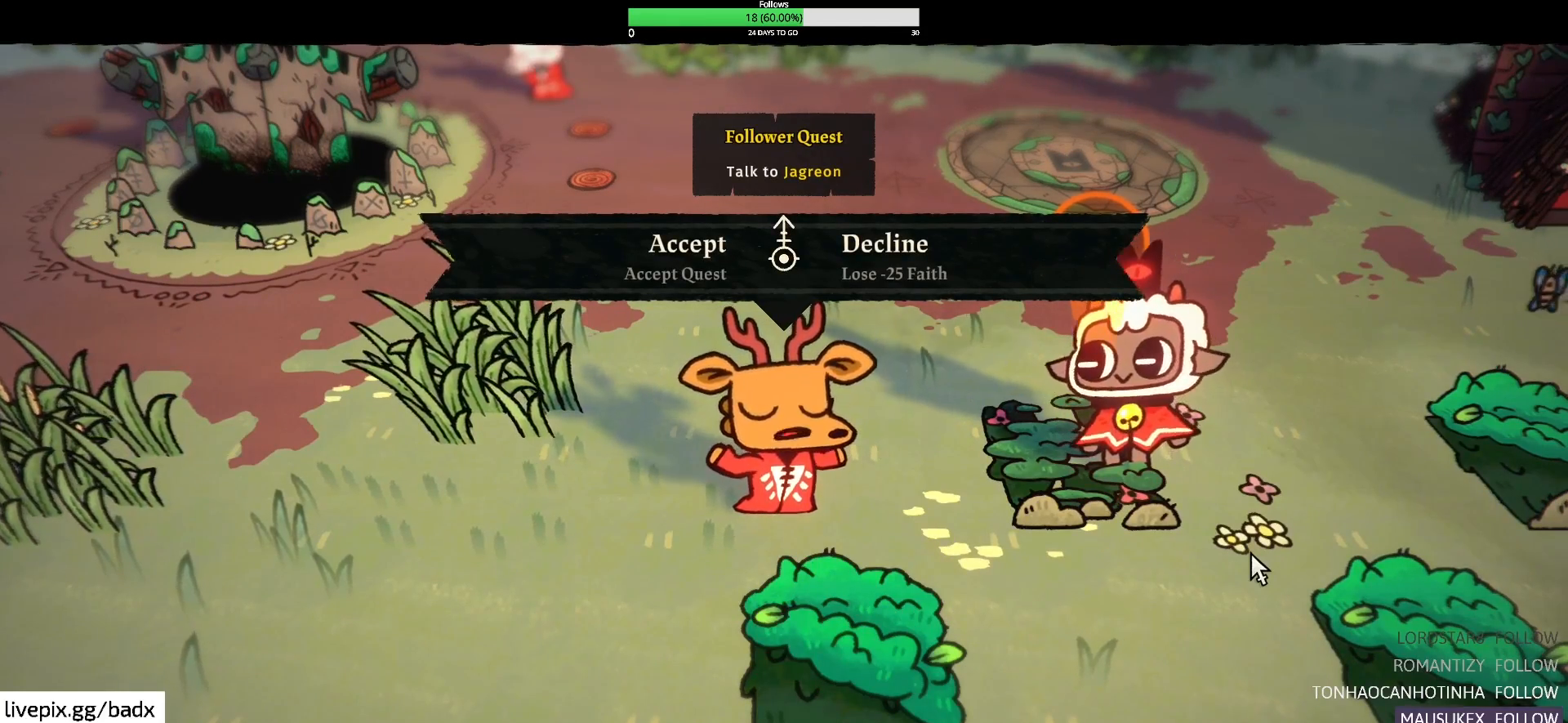
{"keys": ["a"], "mouse": [], "events": [[34, "a", "down"]]}
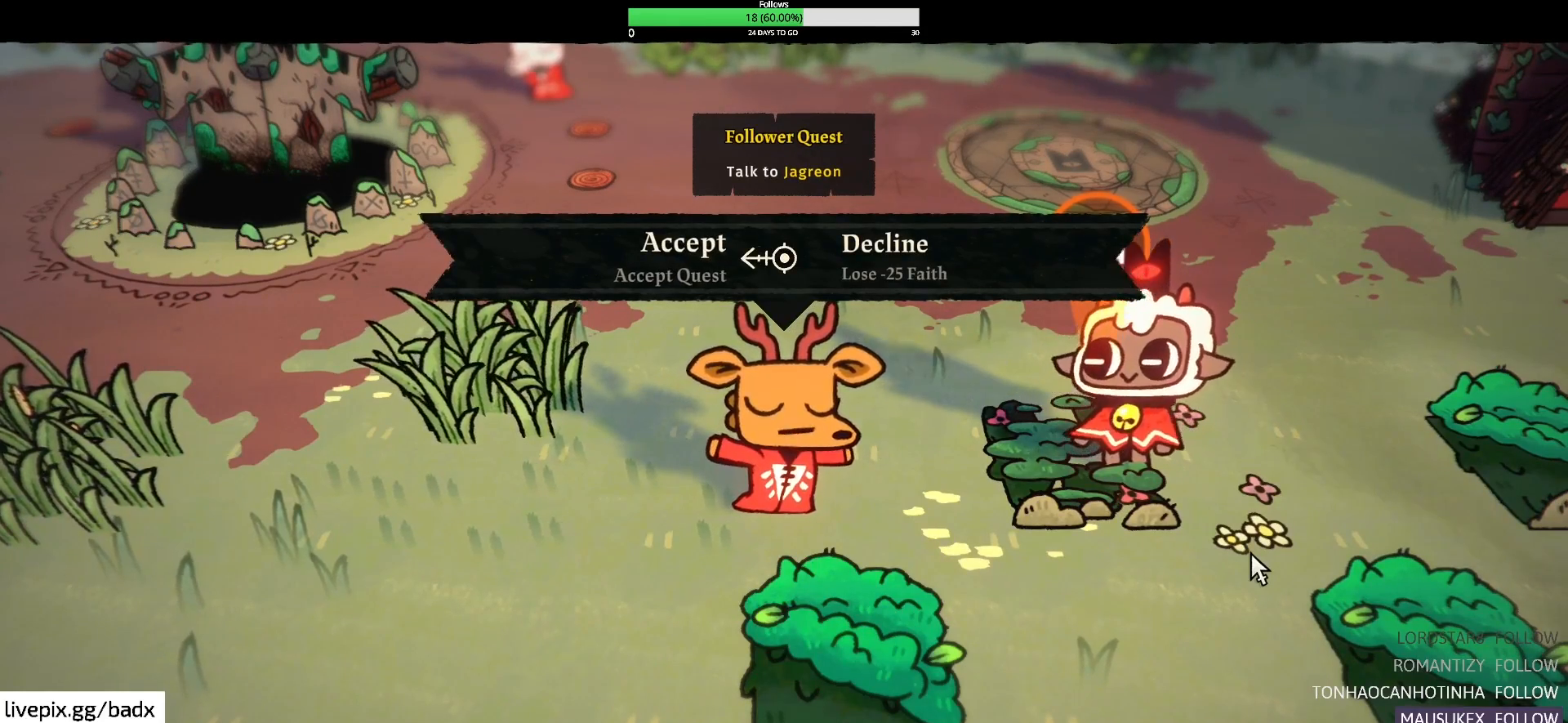
{"keys": [], "mouse": [], "events": [[234, "a", "up"], [367, "e", "down"], [467, "e", "up"]]}